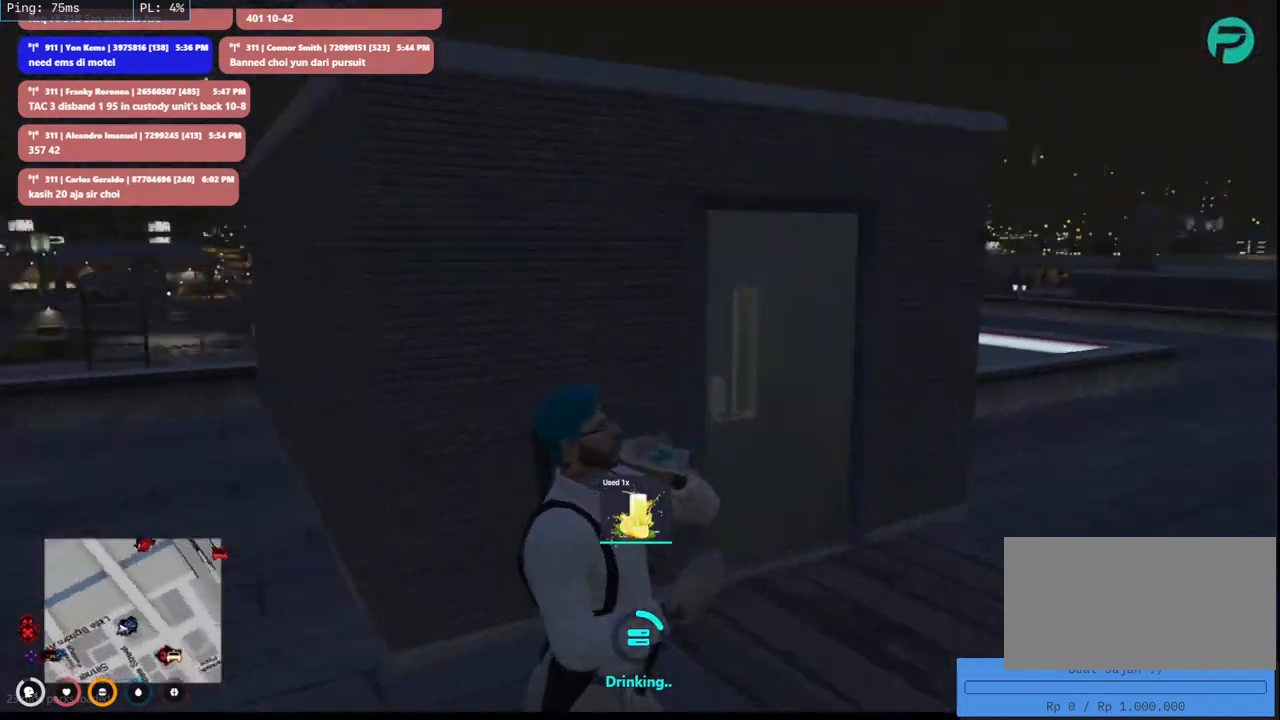
Gameplay with keyboard and mouse; each line is a JSON object with the keys and mouse buttons held at the frame after it. "events" lists presses ("down") and releases ("up") of "a", "ctrl", "d", "e", "q", "s", "shift", "space", "w", "mouse_left", "mouse_wheel", "mouse_right", "mouse_mb4" and "mouse_mb5" between this image and that frame as [ms after this image, input, new state], when the widget could be followed in between. "mouse_left", "mouse_wheel", "mouse_right", "mouse_mb4", "mouse_mb5" = the "left", "wheel", "right", "mb4", "mb5" buttons of the "mouse" list. No other keys are recorded. "wheel" means that the mouse wheel is clicked or scrolled. Mouse movement is not recorded.
{"keys": ["shift", "w"], "mouse": [], "events": []}
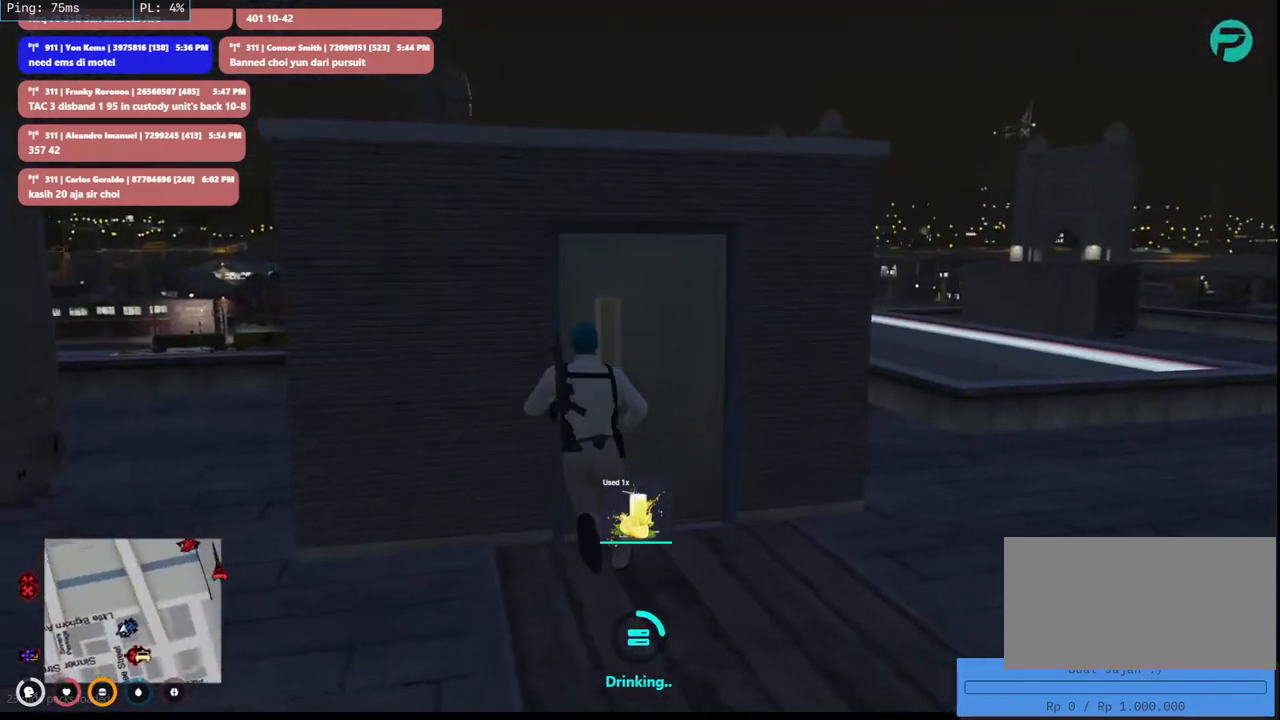
{"keys": ["shift", "w"], "mouse": [], "events": [[166, "e", "down"], [316, "e", "up"]]}
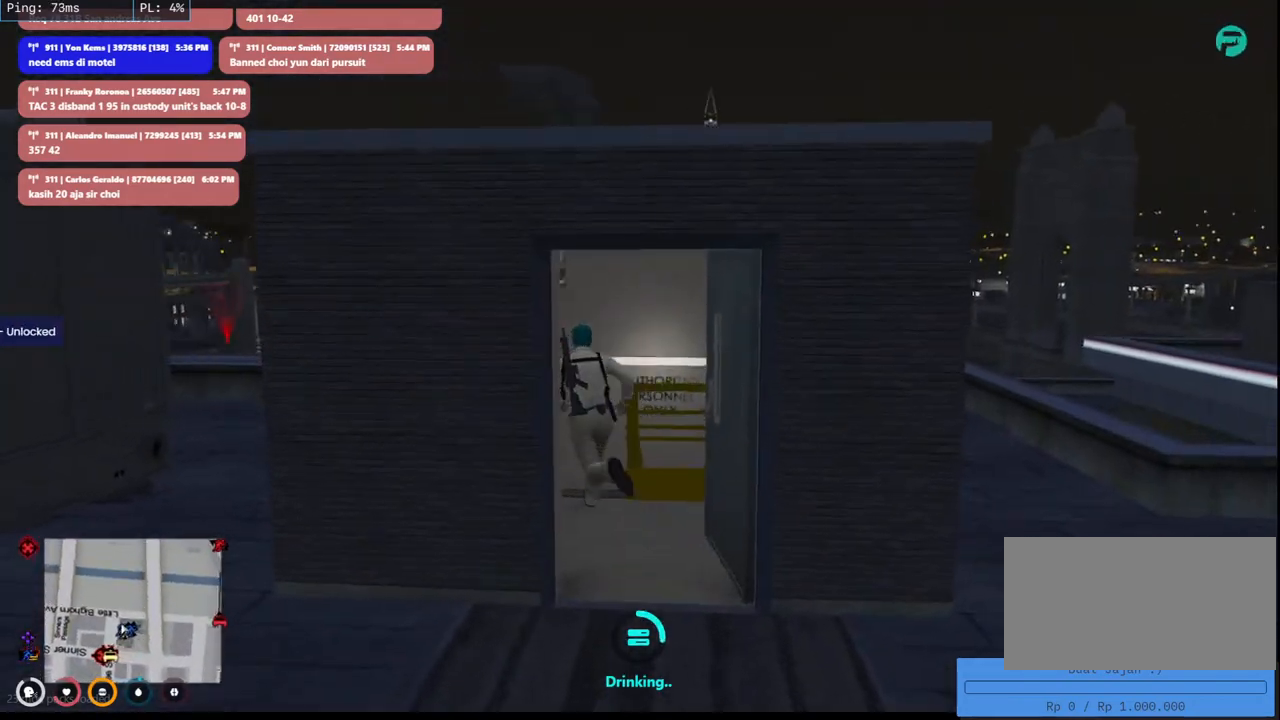
{"keys": ["shift", "w"], "mouse": [], "events": []}
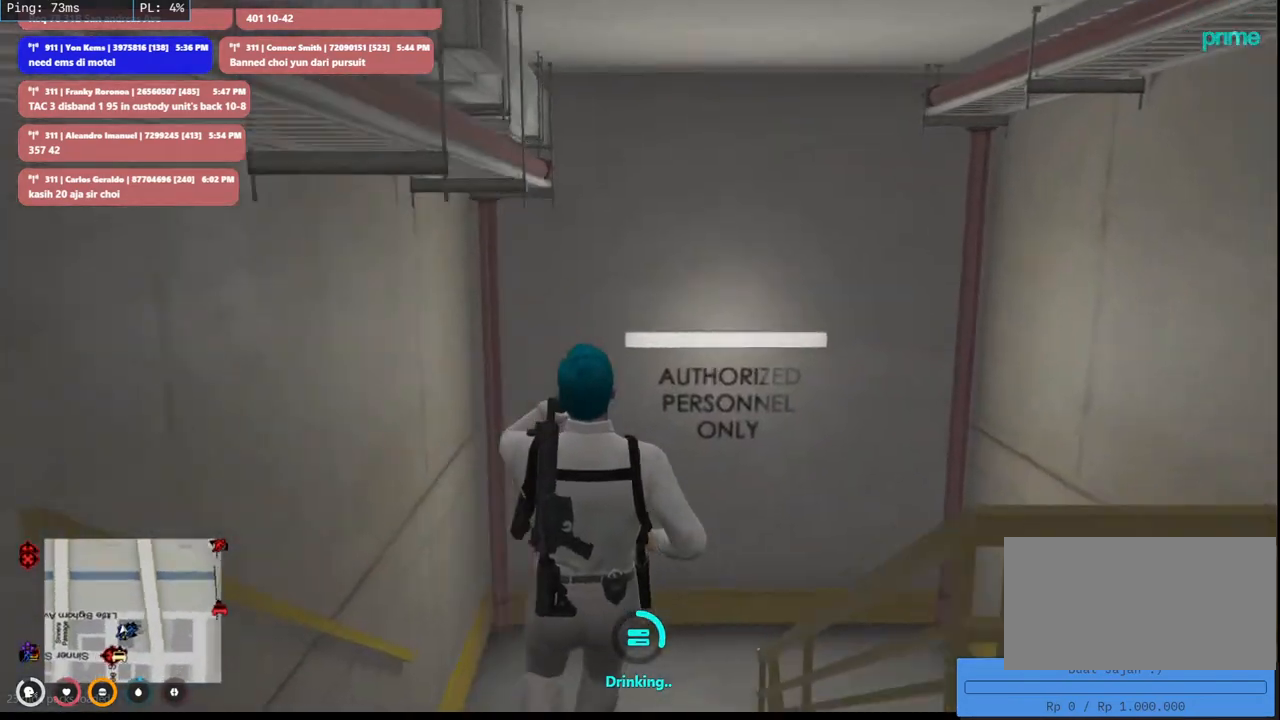
{"keys": ["shift", "w"], "mouse": [], "events": []}
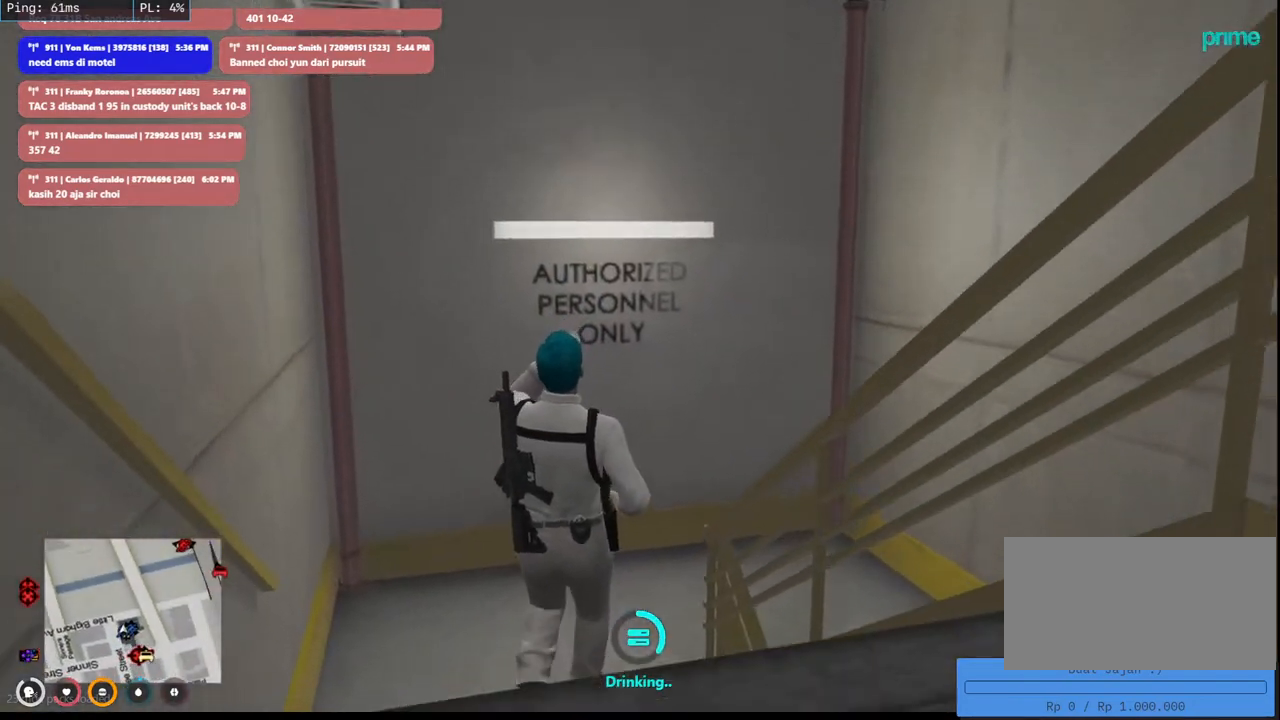
{"keys": ["d", "shift", "w"], "mouse": [], "events": [[416, "d", "down"]]}
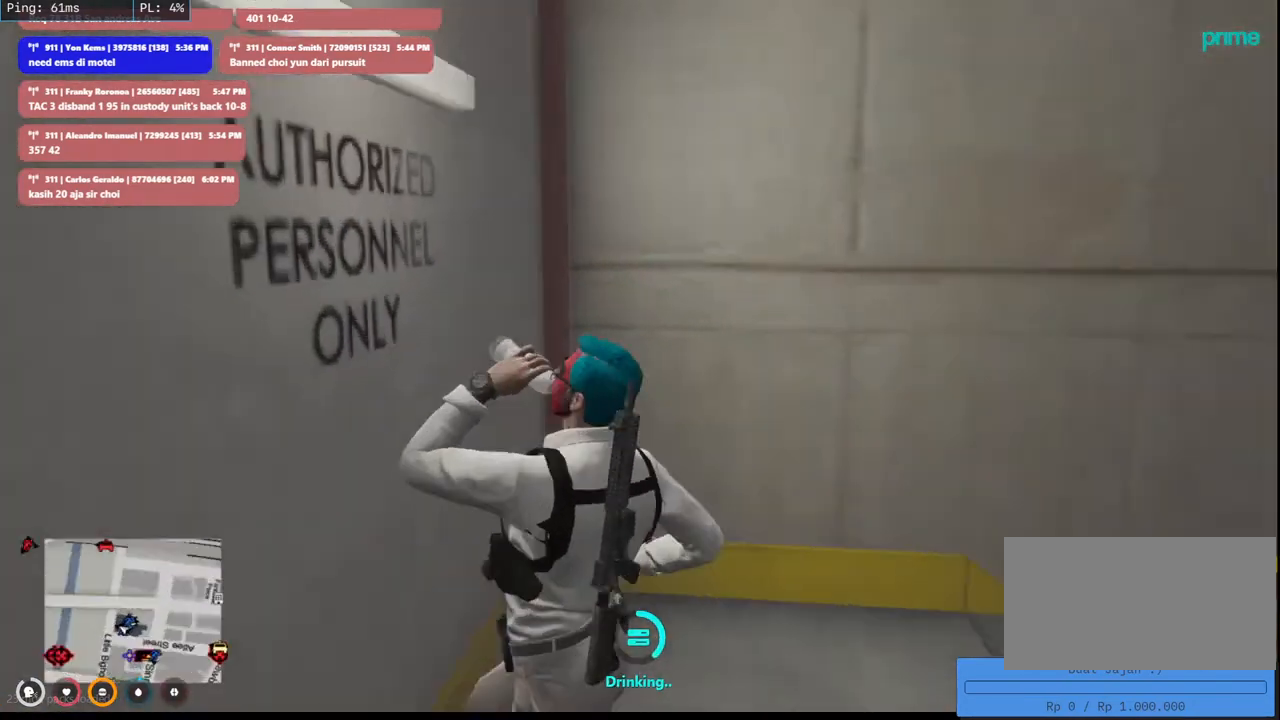
{"keys": ["d", "shift", "w"], "mouse": [], "events": []}
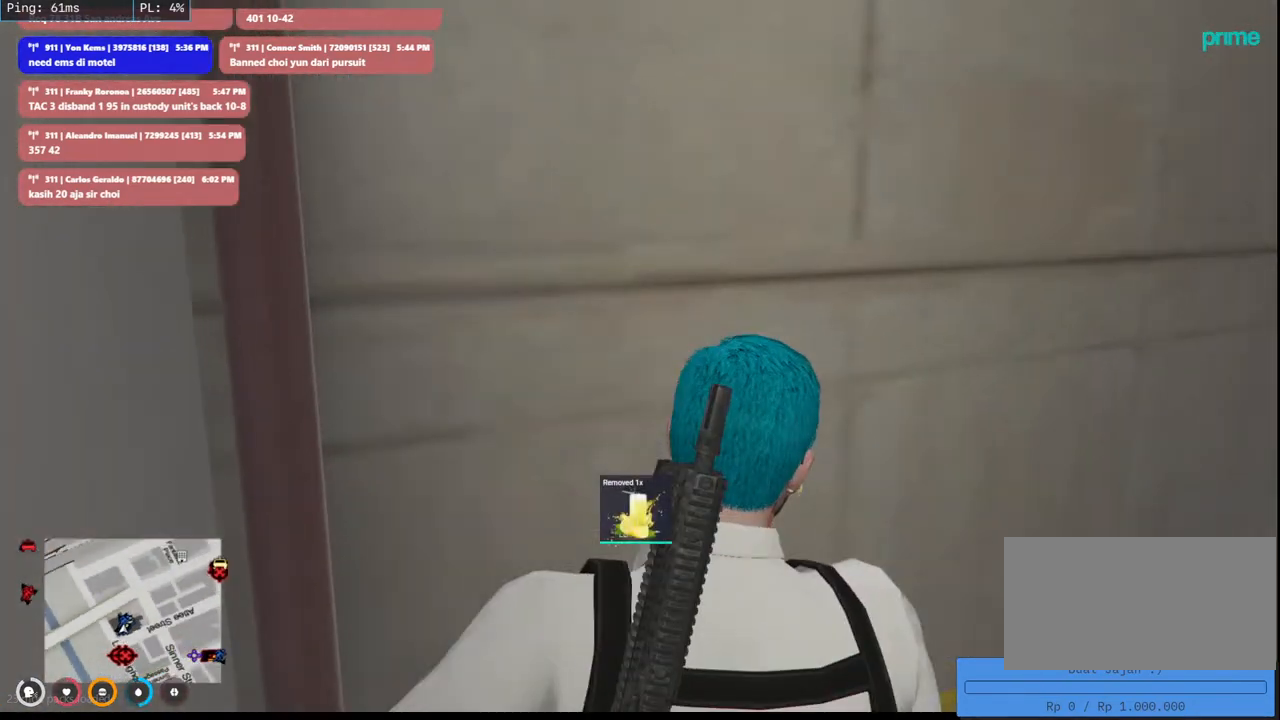
{"keys": ["d", "shift", "w"], "mouse": [], "events": []}
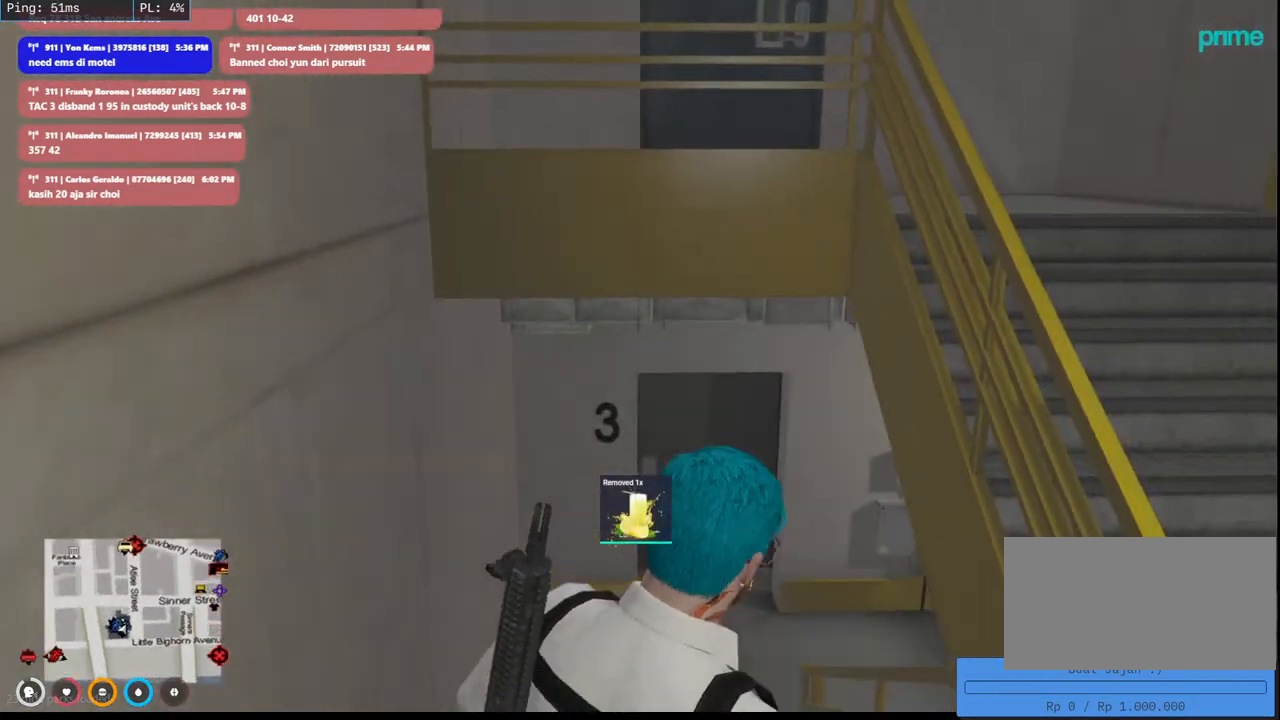
{"keys": ["a", "shift", "w"], "mouse": [], "events": [[16, "d", "up"], [83, "space", "down"], [150, "ctrl", "down"], [216, "a", "down"], [216, "ctrl", "up"], [216, "space", "up"]]}
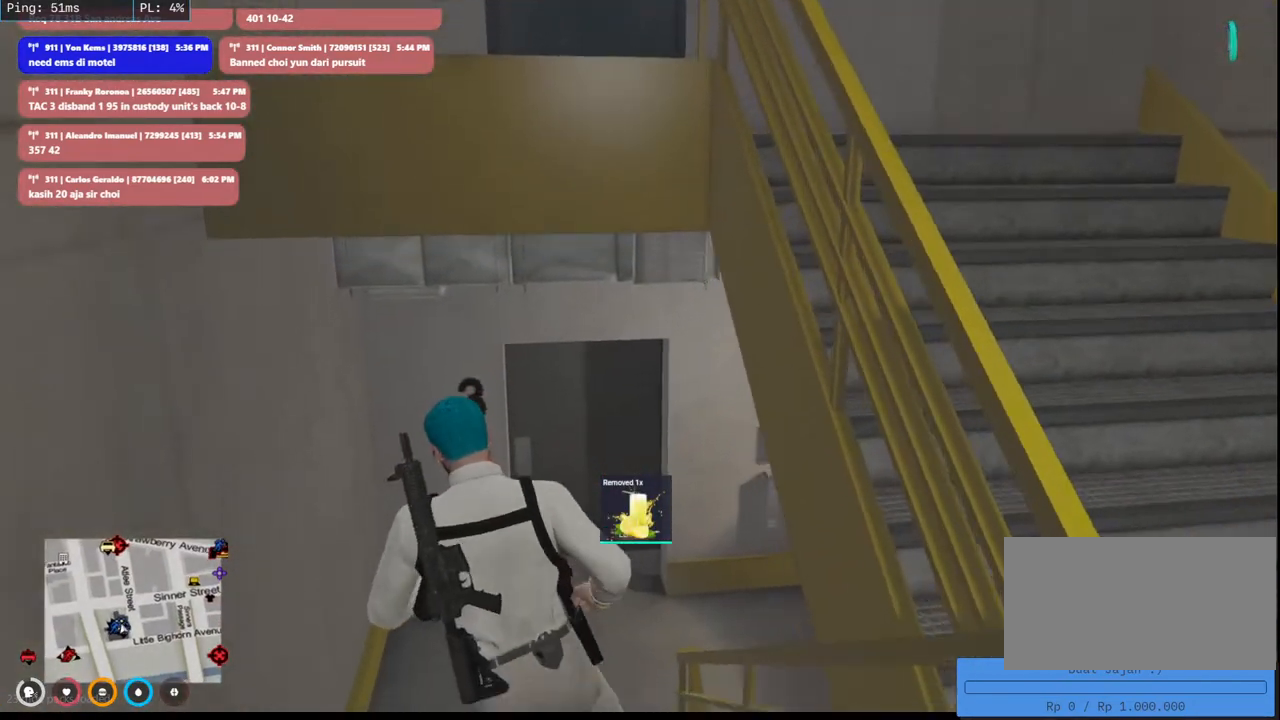
{"keys": ["d", "shift", "w"], "mouse": [], "events": [[16, "a", "up"], [83, "d", "down"]]}
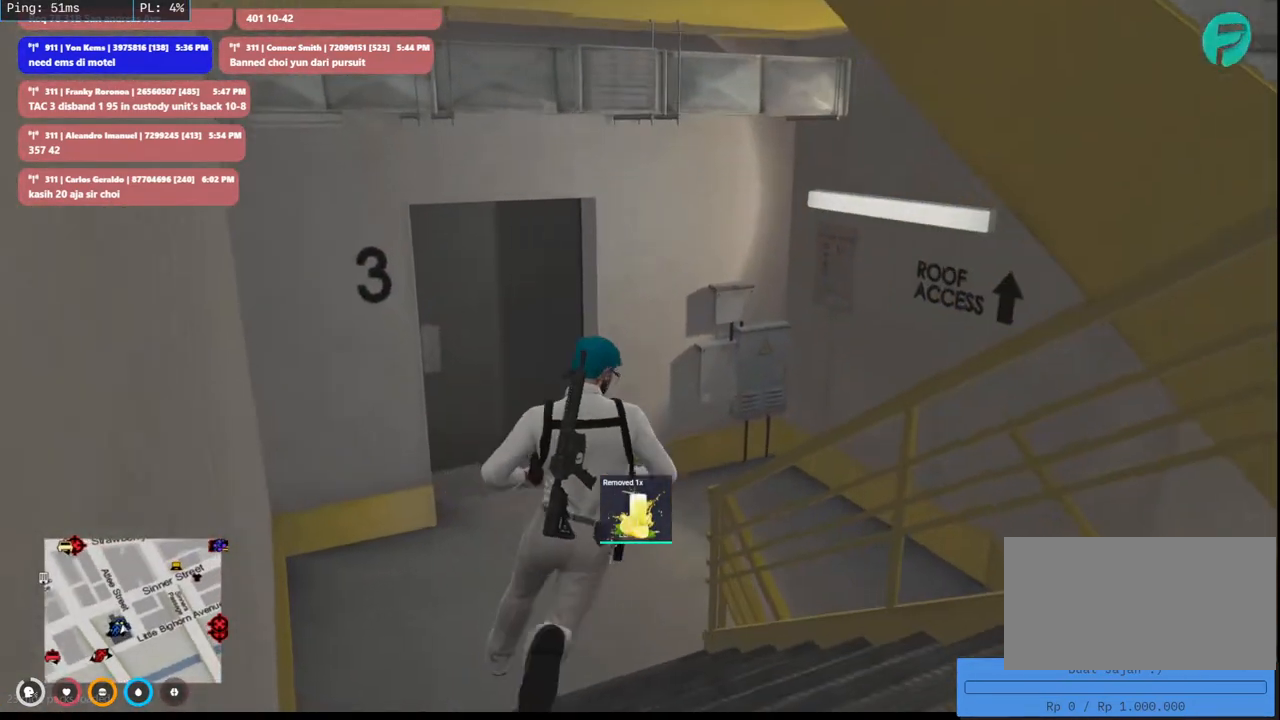
{"keys": ["d", "shift", "w"], "mouse": [], "events": []}
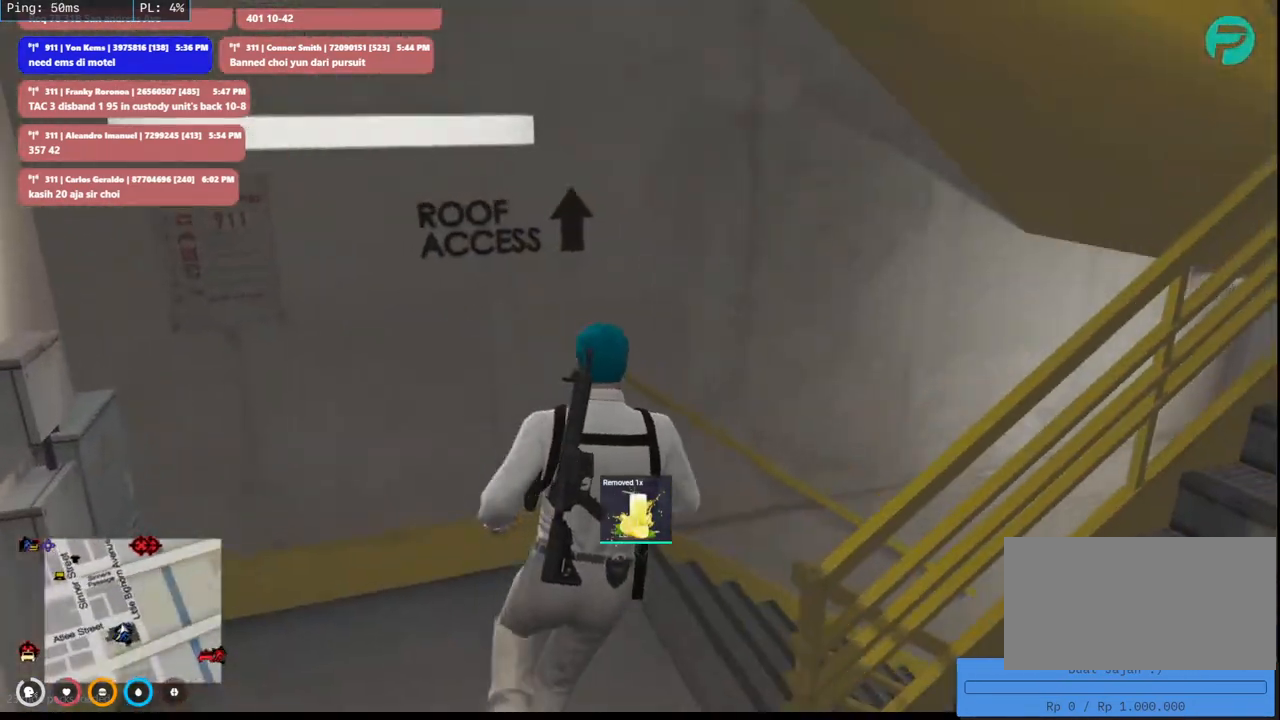
{"keys": ["shift", "w"], "mouse": [], "events": [[433, "d", "up"]]}
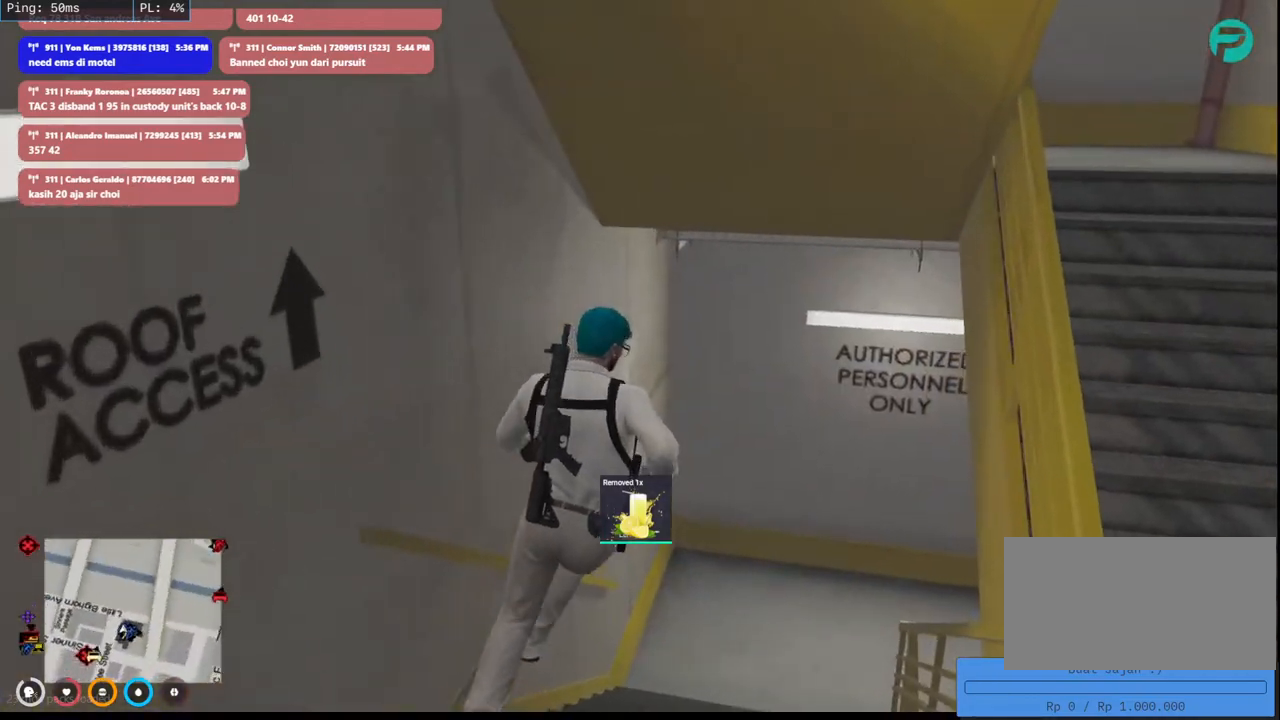
{"keys": ["d", "shift", "w"], "mouse": [], "events": [[250, "d", "down"]]}
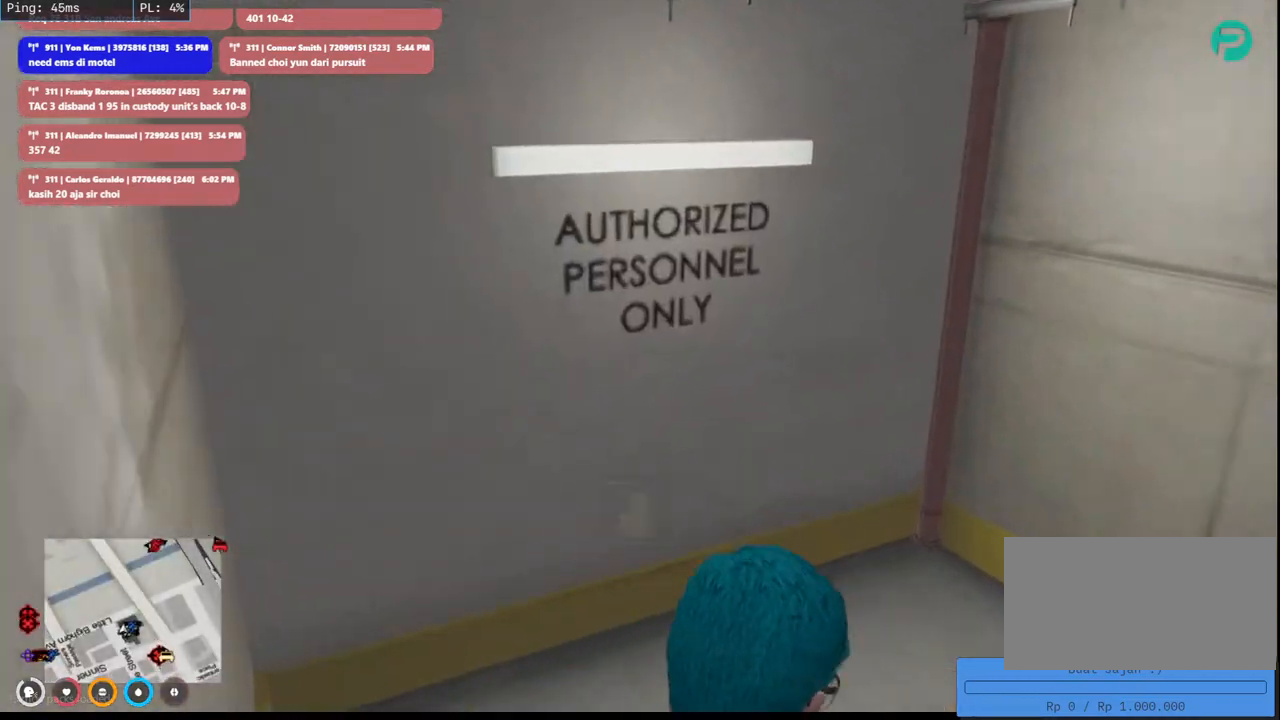
{"keys": ["d", "shift", "w"], "mouse": [], "events": [[66, "d", "up"], [383, "d", "down"]]}
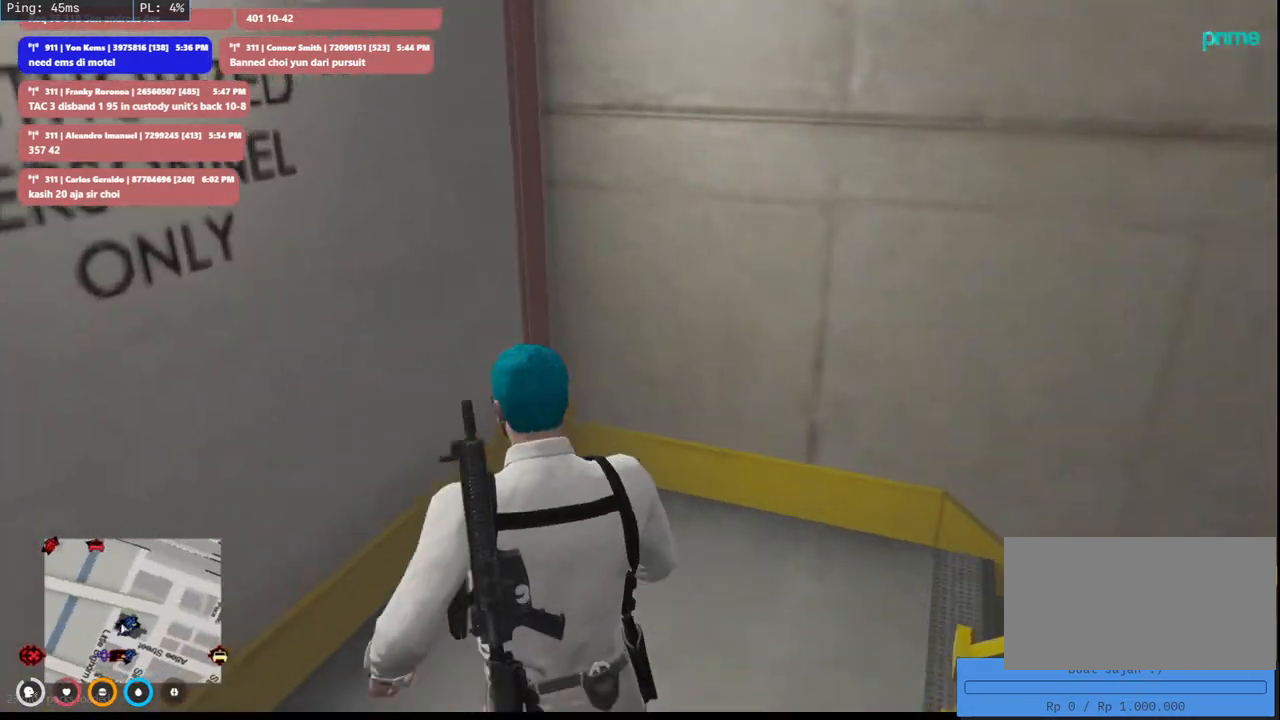
{"keys": ["d", "shift", "w"], "mouse": [], "events": [[66, "d", "up"], [216, "d", "down"]]}
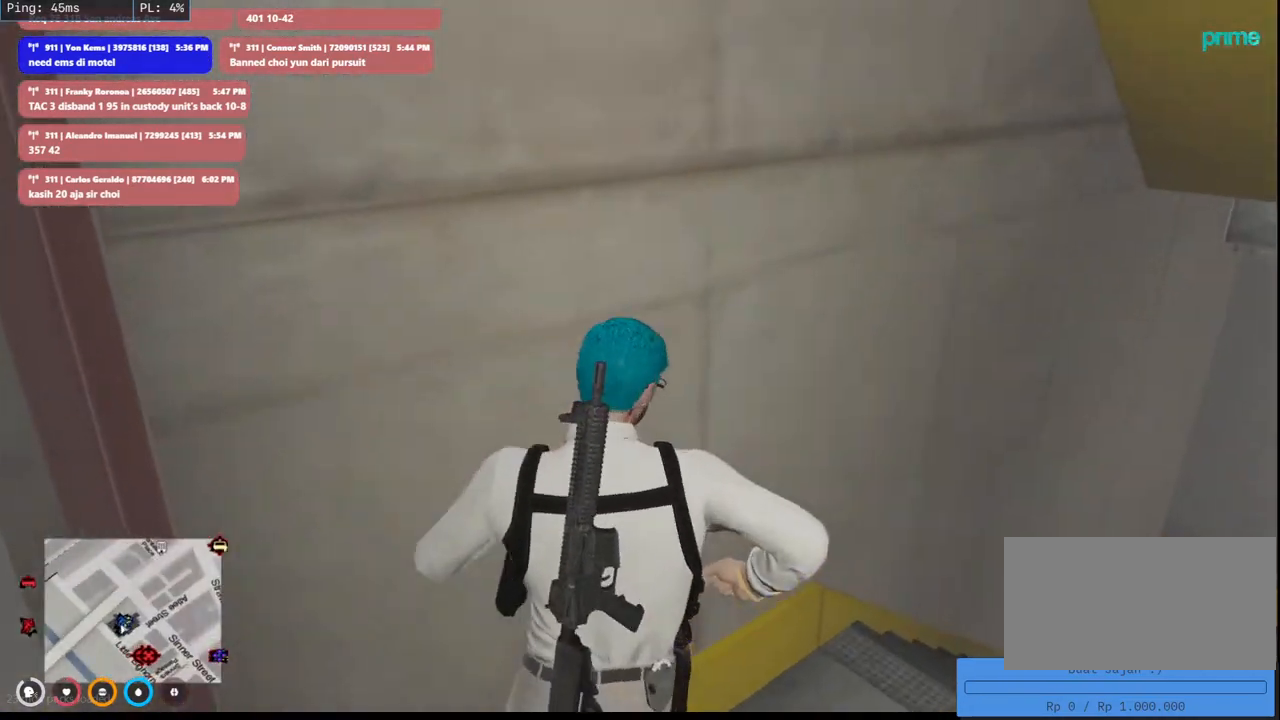
{"keys": ["shift", "w"], "mouse": [], "events": [[16, "d", "up"], [83, "d", "down"], [350, "d", "up"]]}
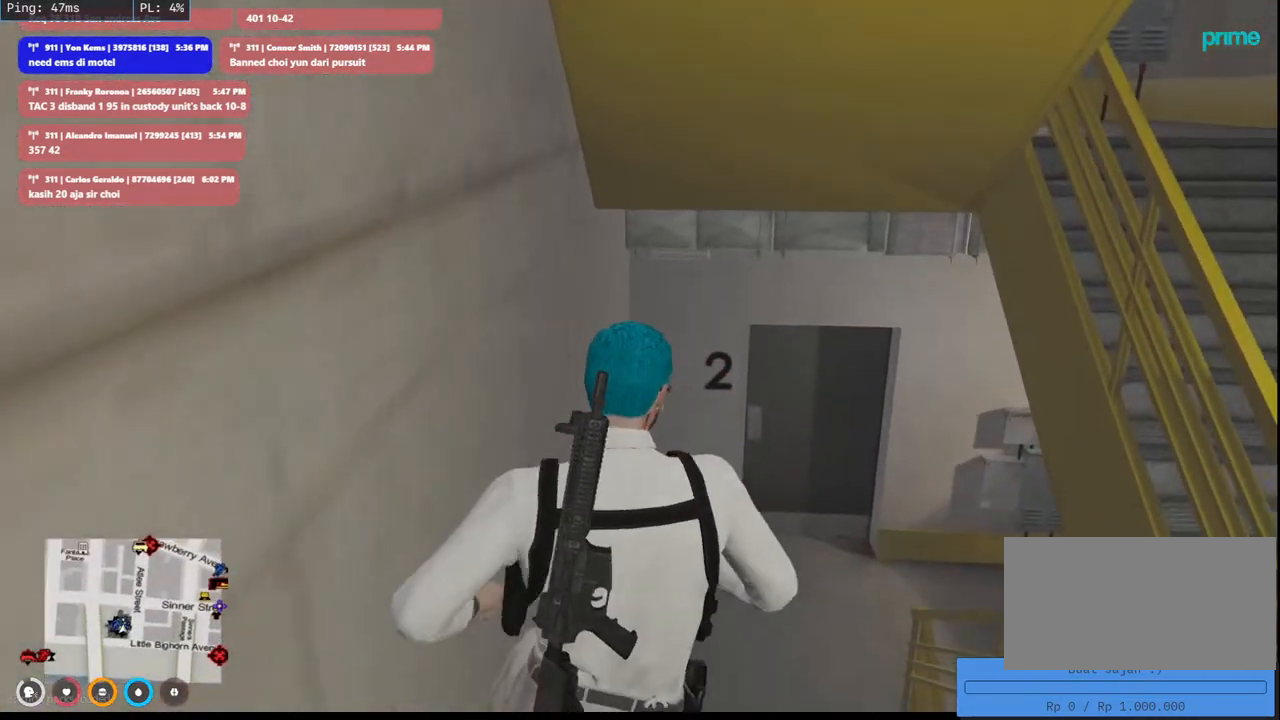
{"keys": ["d", "shift", "w"], "mouse": [], "events": [[100, "d", "down"], [150, "space", "down"], [266, "space", "up"]]}
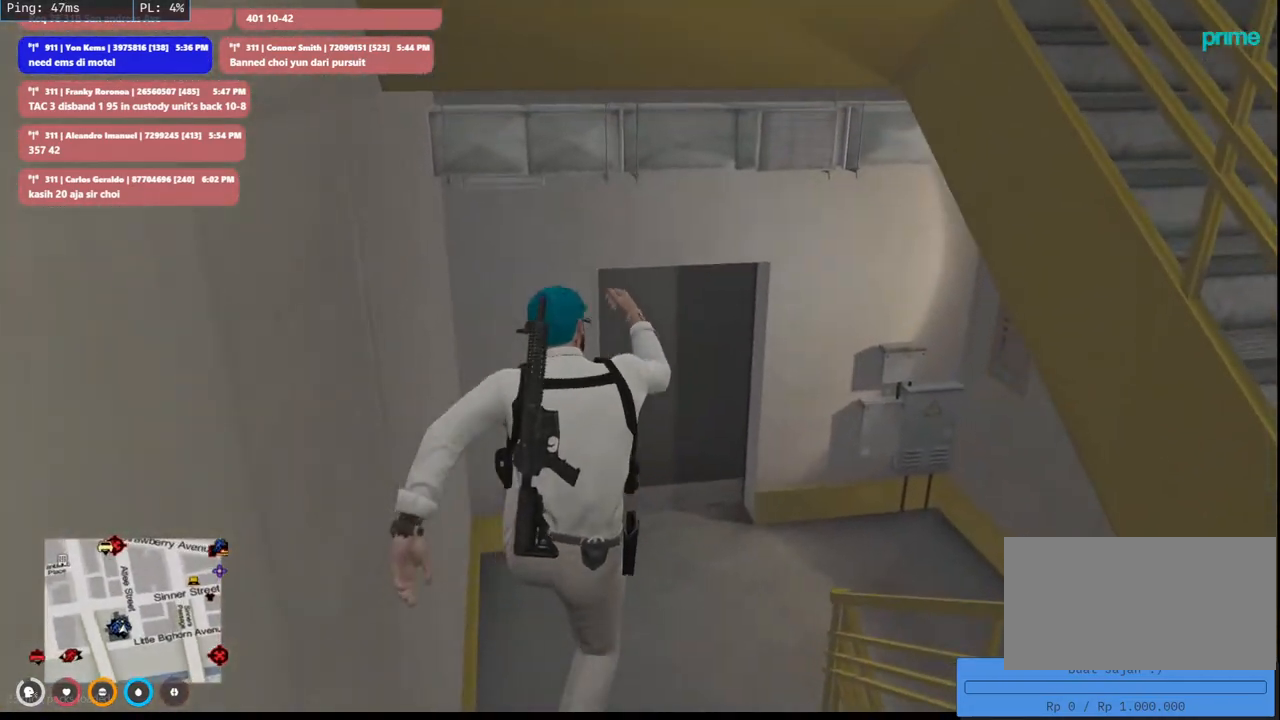
{"keys": ["d", "shift", "w"], "mouse": [], "events": []}
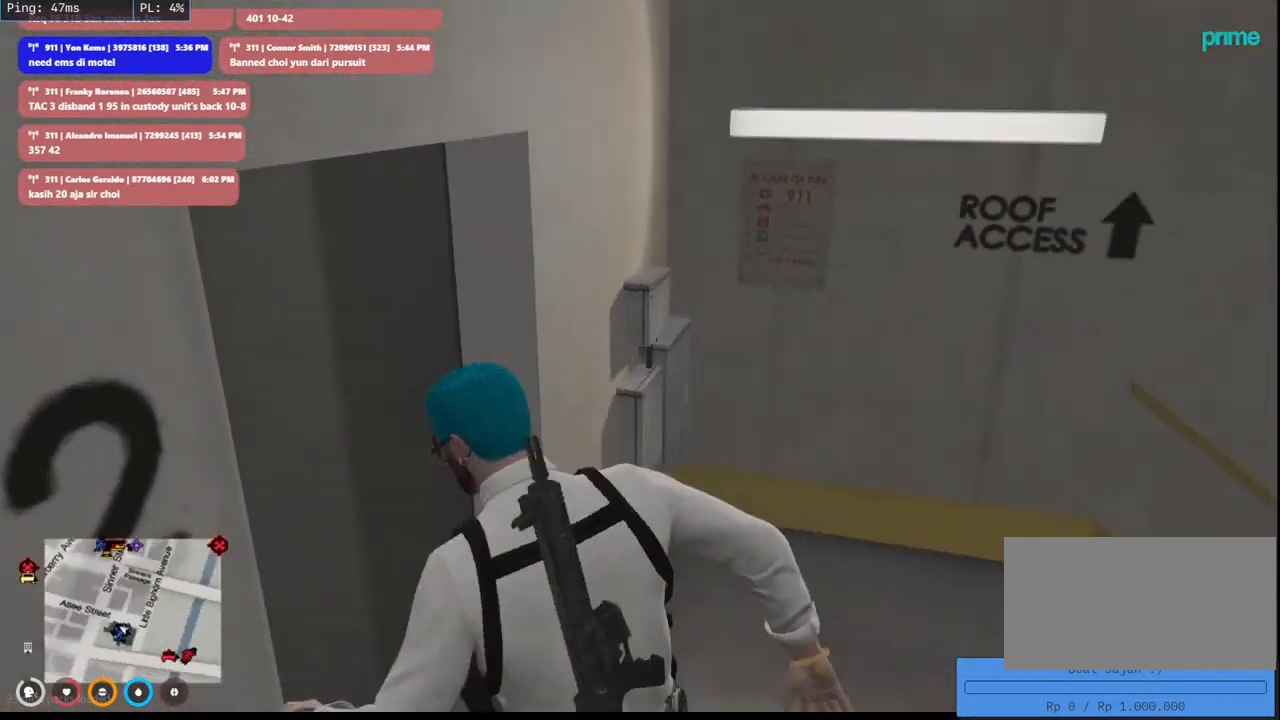
{"keys": ["d", "shift", "w"], "mouse": [], "events": []}
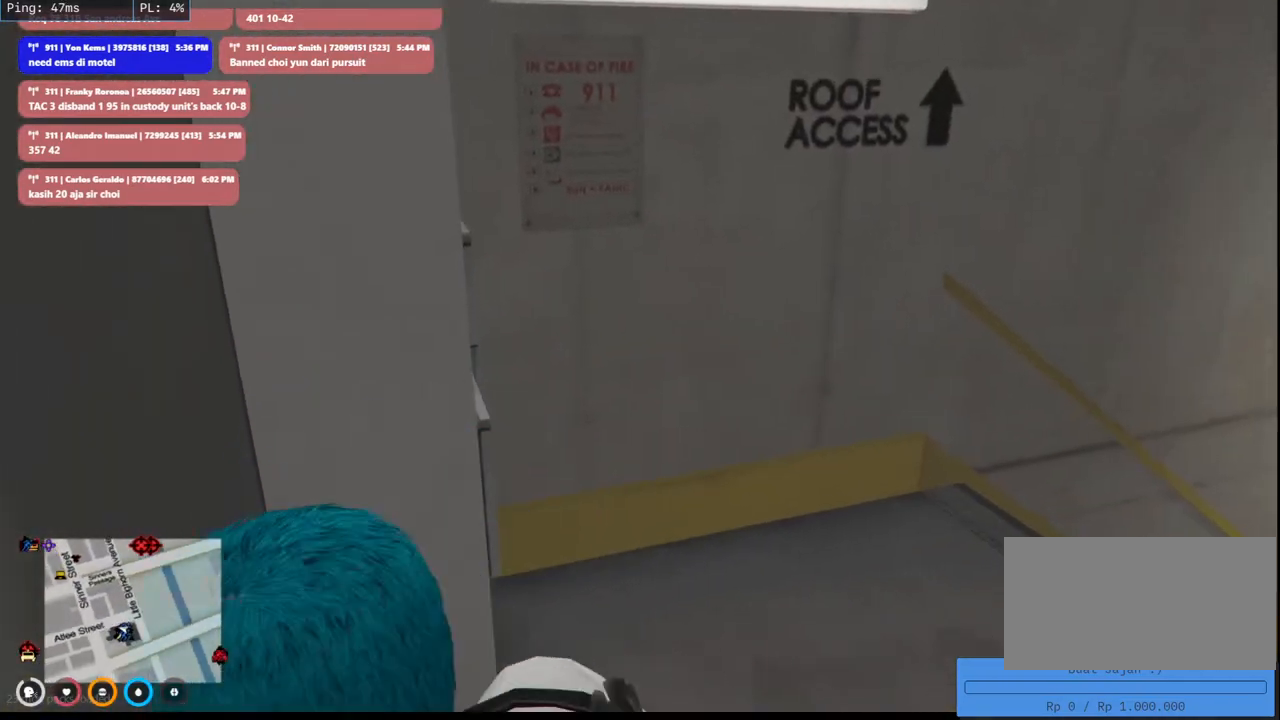
{"keys": ["d", "shift", "w"], "mouse": [], "events": [[116, "d", "up"], [350, "d", "down"]]}
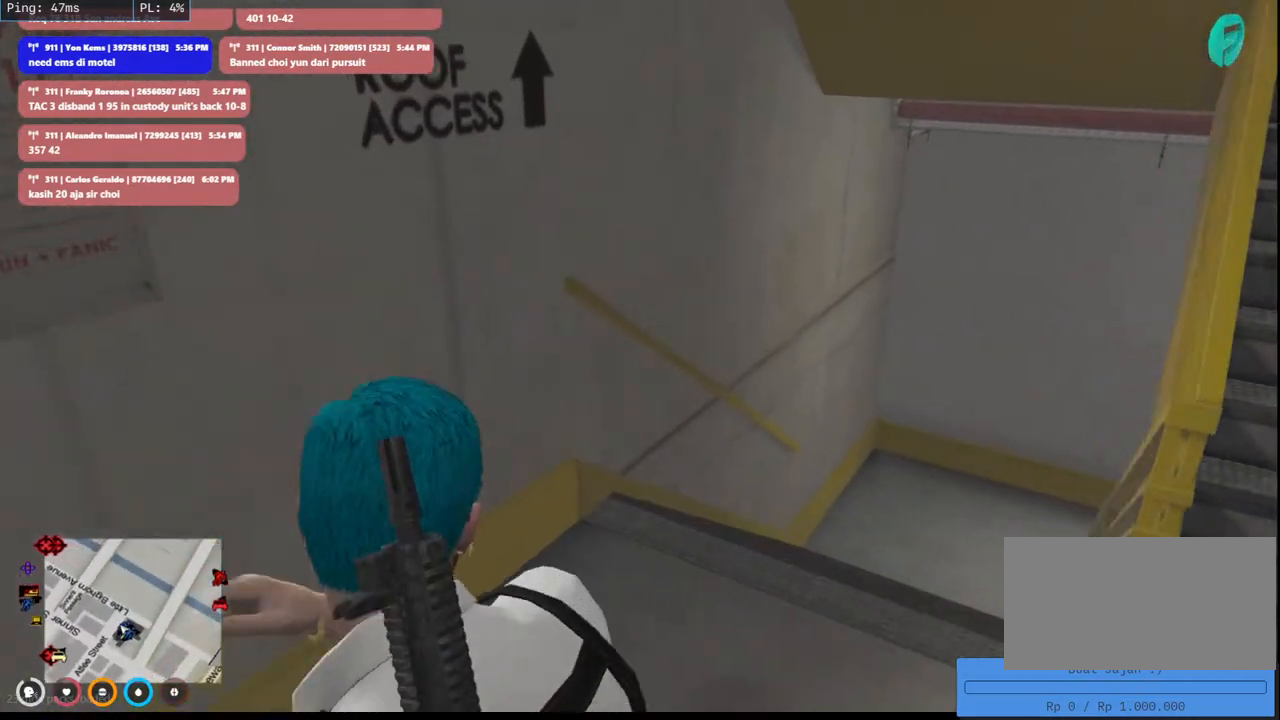
{"keys": ["shift", "space", "w"], "mouse": [], "events": [[266, "d", "up"], [500, "space", "down"]]}
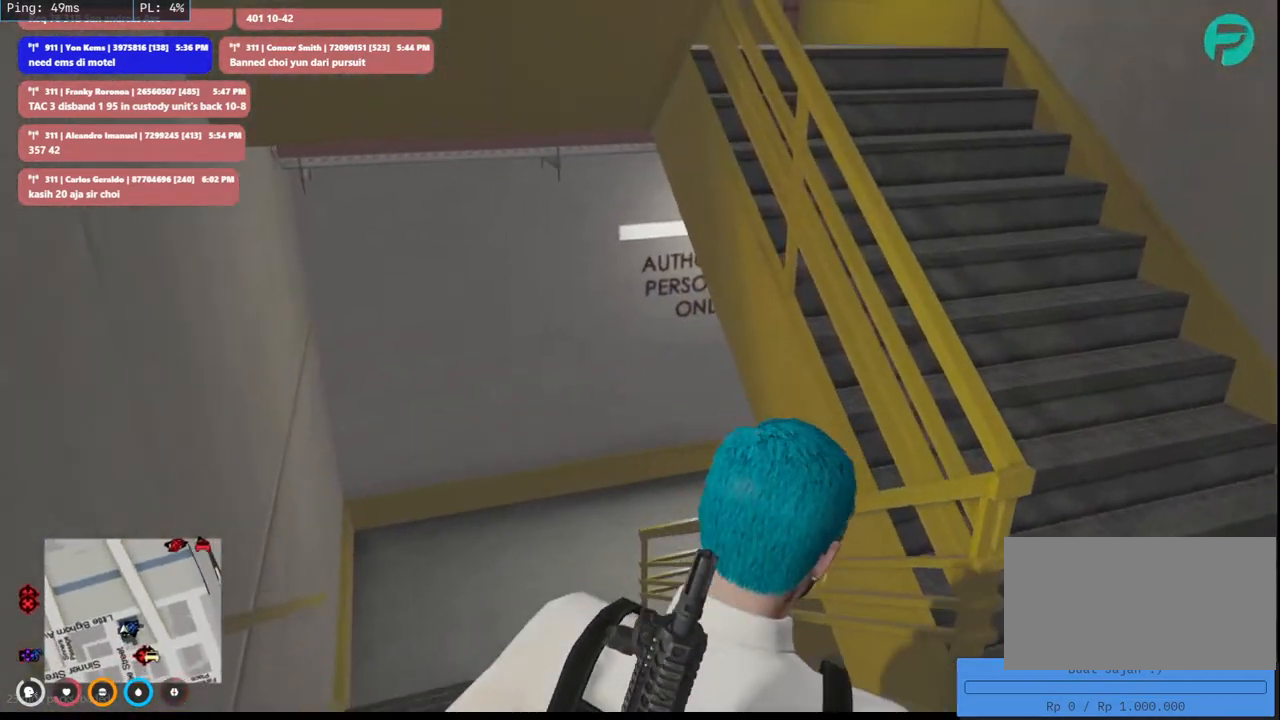
{"keys": ["shift", "w"], "mouse": [], "events": [[100, "a", "down"], [150, "space", "up"], [500, "a", "up"]]}
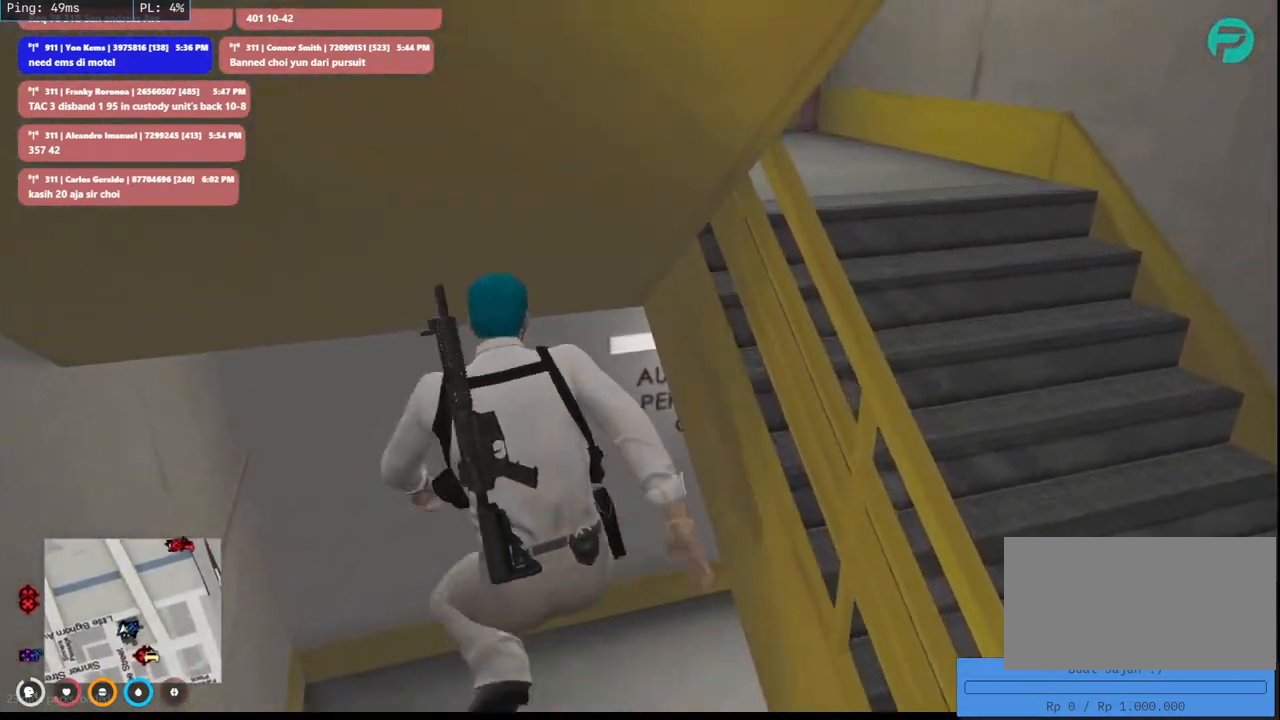
{"keys": ["d", "shift", "w"], "mouse": [], "events": [[33, "d", "down"]]}
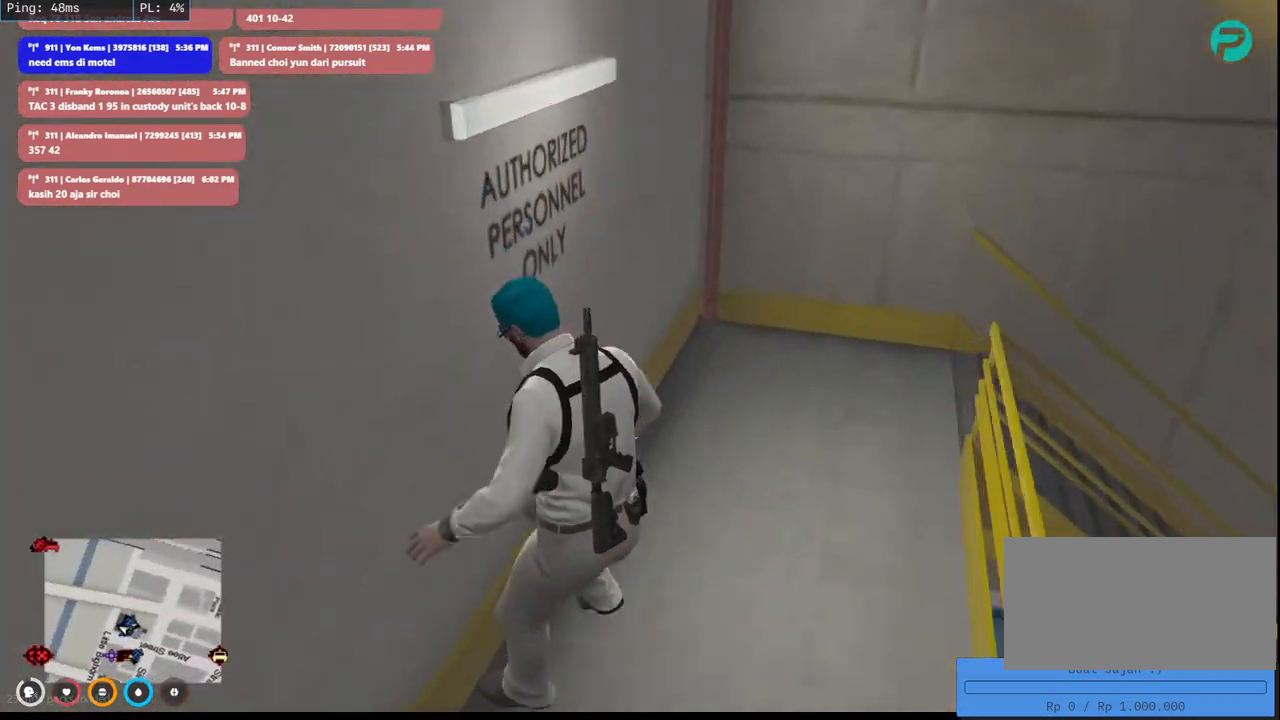
{"keys": ["d", "shift", "w"], "mouse": ["mb4"]}
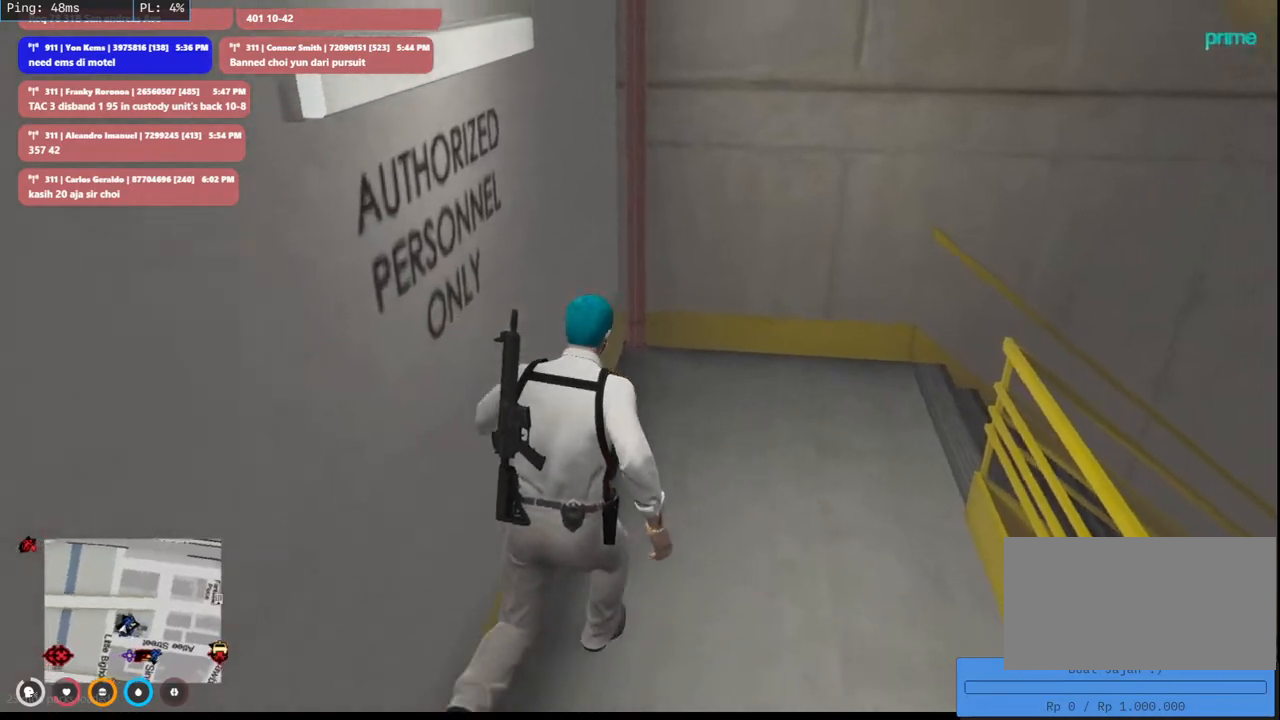
{"keys": ["d", "shift", "w"], "mouse": [], "events": [[66, "mouse_mb4", "up"], [133, "d", "up"], [183, "mouse_left", "down"], [200, "mouse_wheel", "down"], [250, "mouse_wheel", "up"], [266, "mouse_left", "up"], [350, "mouse_mb4", "down"], [433, "mouse_mb4", "up"], [483, "d", "down"]]}